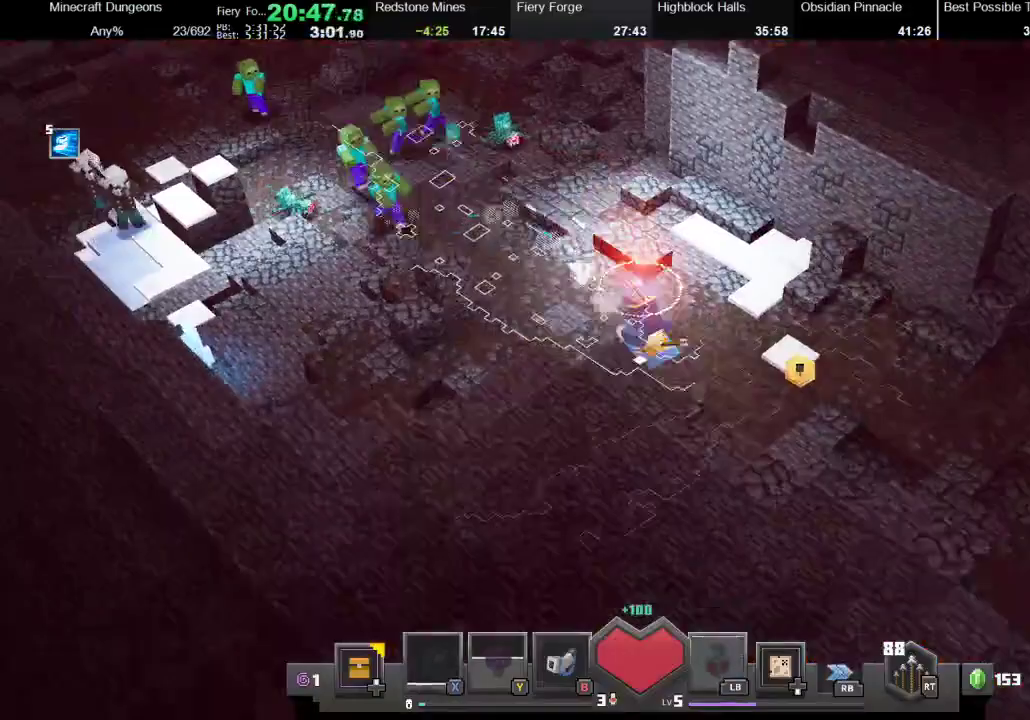
Gameplay with a controller (Xbox layout); each line is a JSON object with the inputs held at the frame after it. "events" lists button and stick changes between this image and that frame as [ms after this image, input, new state], when the widget could be followed in between. Not read: L3 R3.
{"buttons": ["X", "R1"], "left_stick": "down-right", "right_stick": "center", "events": [[67, "R1", "down"], [167, "R1", "up"], [167, "X", "up"], [267, "R1", "down"], [267, "X", "down"], [400, "R1", "up"], [400, "X", "up"], [467, "R1", "down"], [467, "X", "down"]]}
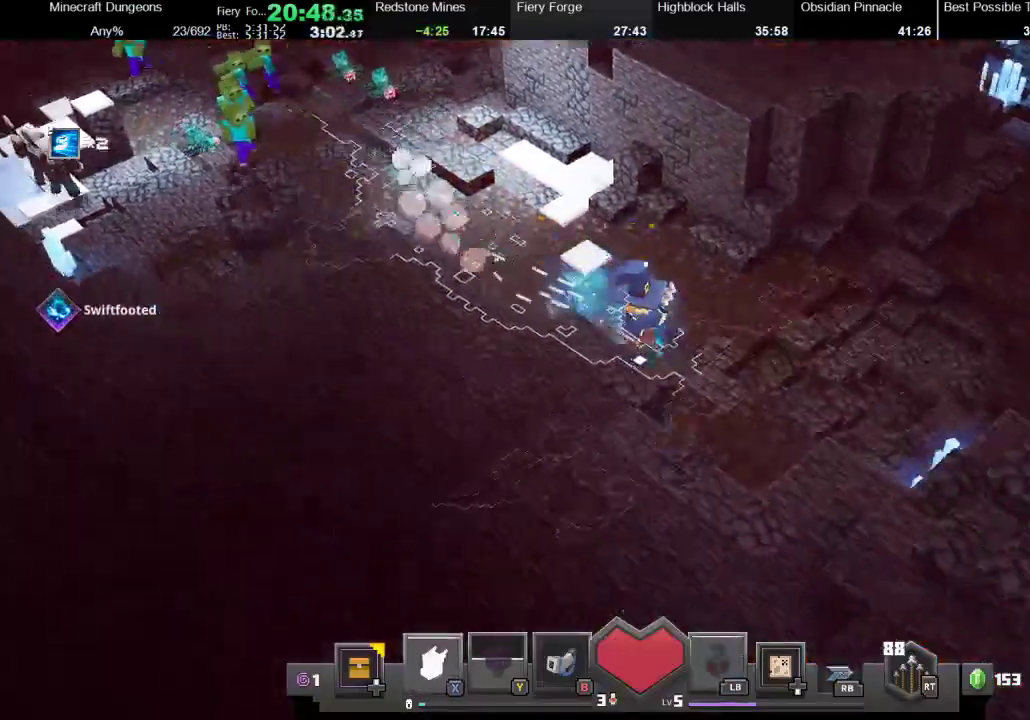
{"buttons": ["X", "R1"], "left_stick": "right", "right_stick": "center", "events": [[67, "R1", "up"], [67, "X", "up"], [133, "X", "down"], [167, "R1", "down"], [300, "R1", "up"], [300, "X", "up"], [400, "R1", "down"], [400, "X", "down"], [400, "left_stick", "right"]]}
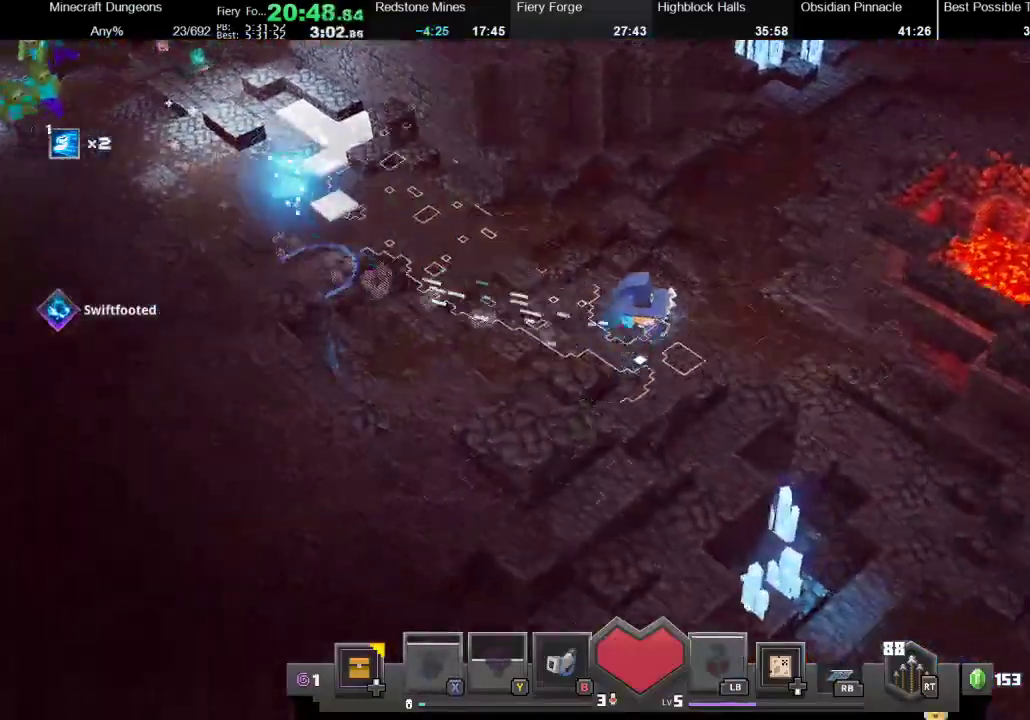
{"buttons": [], "left_stick": "down-right", "right_stick": "center", "events": [[33, "R1", "up"], [33, "X", "up"], [133, "left_stick", "down-right"]]}
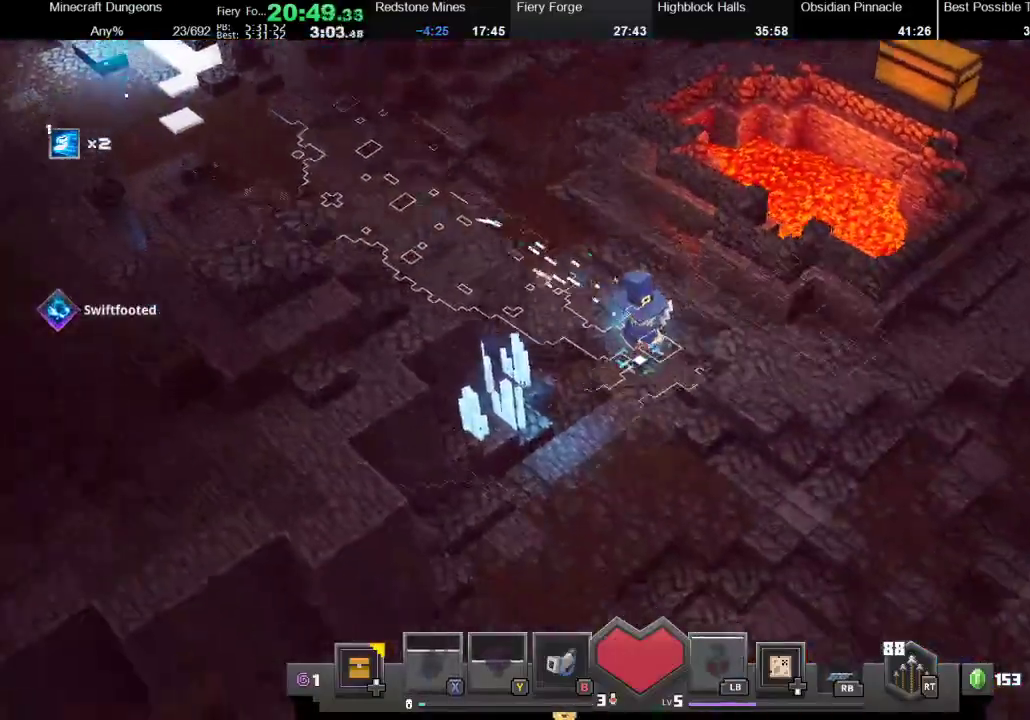
{"buttons": [], "left_stick": "down", "right_stick": "center", "events": [[267, "left_stick", "down"]]}
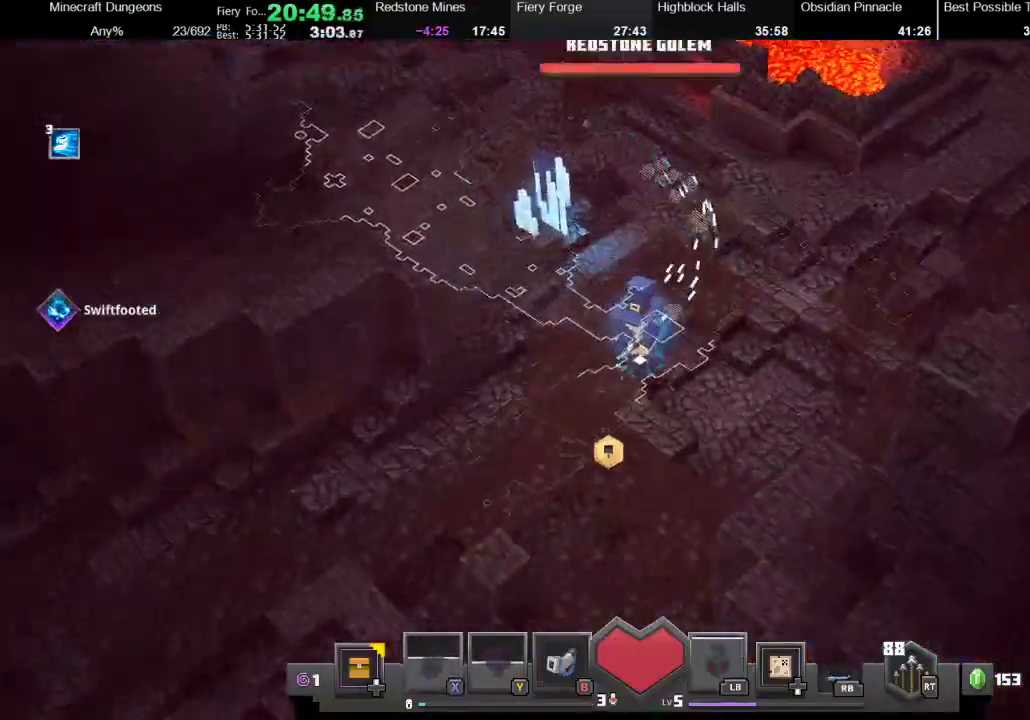
{"buttons": [], "left_stick": "down-left", "right_stick": "center", "events": [[100, "X", "down"], [233, "X", "up"], [333, "X", "down"], [367, "R1", "down"], [400, "left_stick", "down-left"], [433, "X", "up"], [467, "R1", "up"]]}
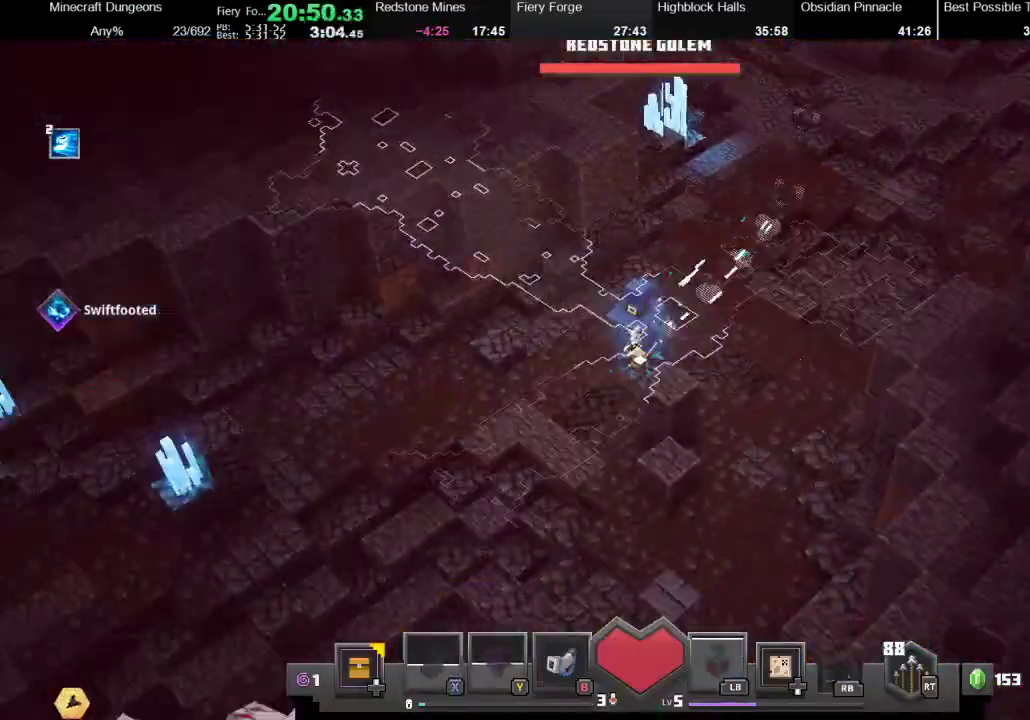
{"buttons": [], "left_stick": "down", "right_stick": "center", "events": [[67, "X", "down"], [167, "R1", "down"], [233, "R1", "up"], [233, "X", "up"], [433, "left_stick", "down"]]}
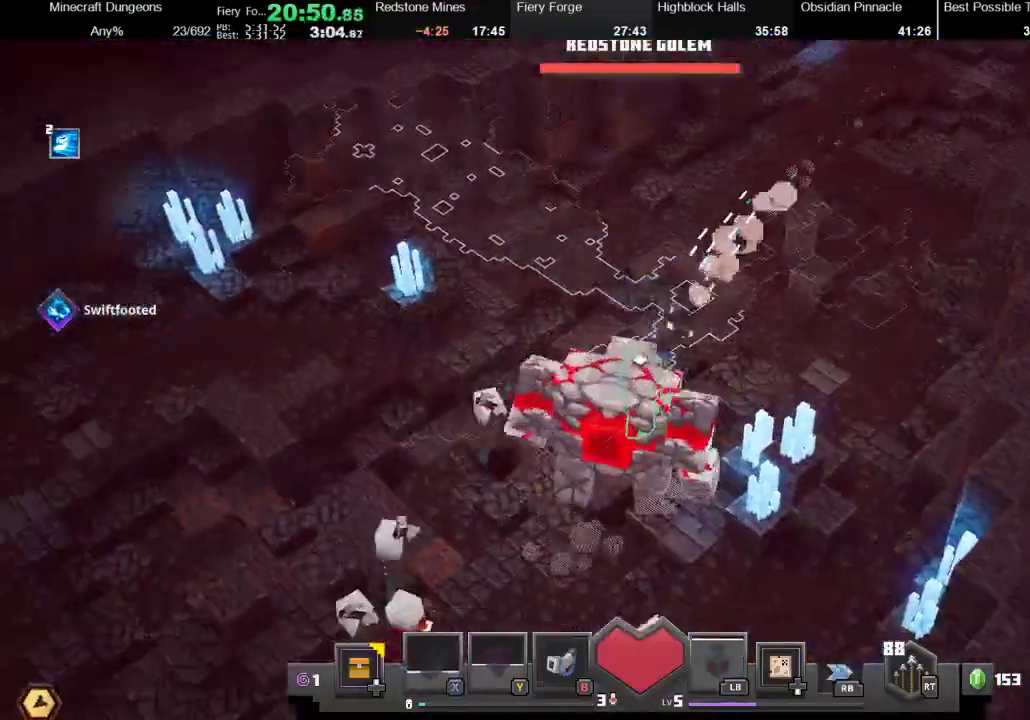
{"buttons": [], "left_stick": "right", "right_stick": "center", "events": [[100, "left_stick", "down-right"], [333, "left_stick", "right"]]}
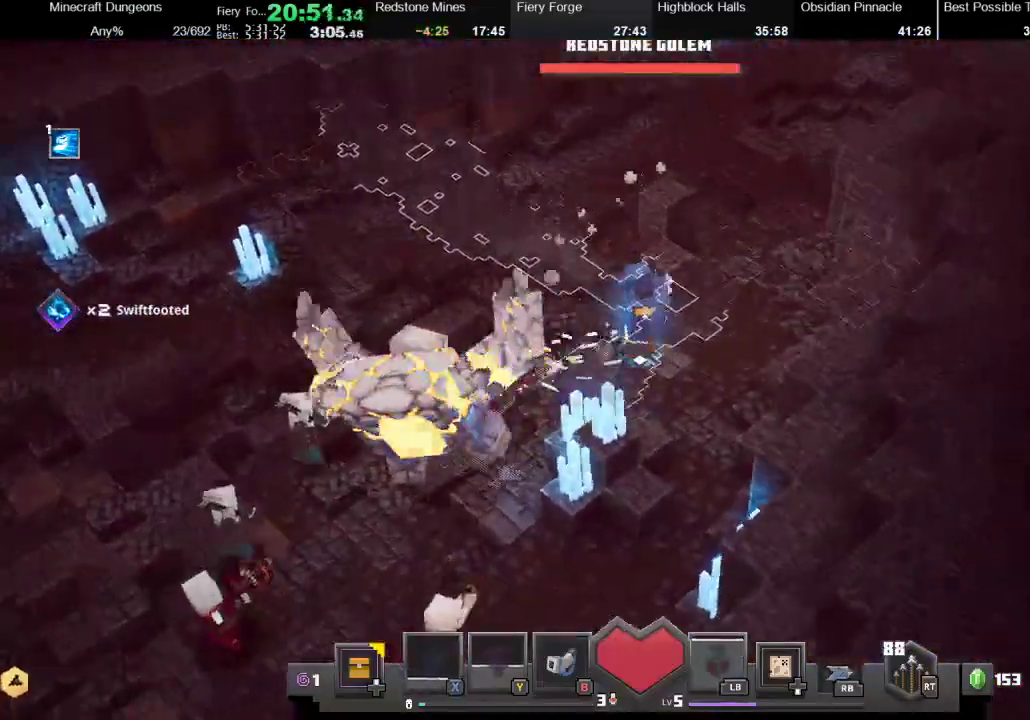
{"buttons": ["X"], "left_stick": "down", "right_stick": "center", "events": [[133, "left_stick", "down-right"], [333, "left_stick", "down"], [400, "X", "down"]]}
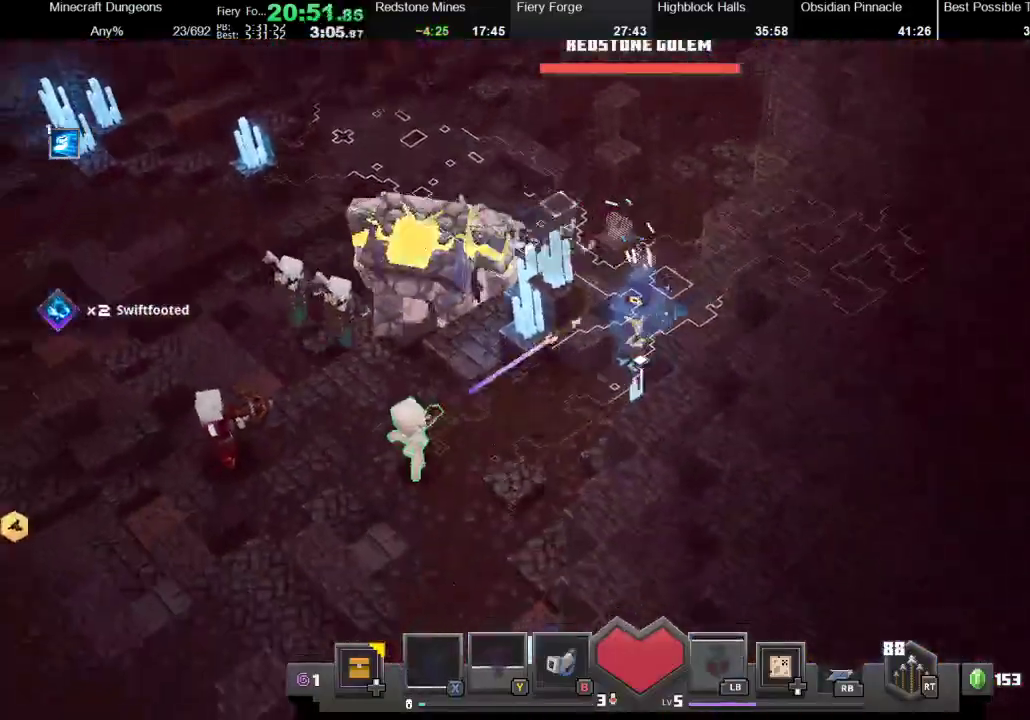
{"buttons": [], "left_stick": "down-left", "right_stick": "center", "events": [[67, "X", "up"], [67, "left_stick", "down-left"], [267, "X", "down"], [333, "R1", "down"], [433, "R1", "up"], [433, "X", "up"]]}
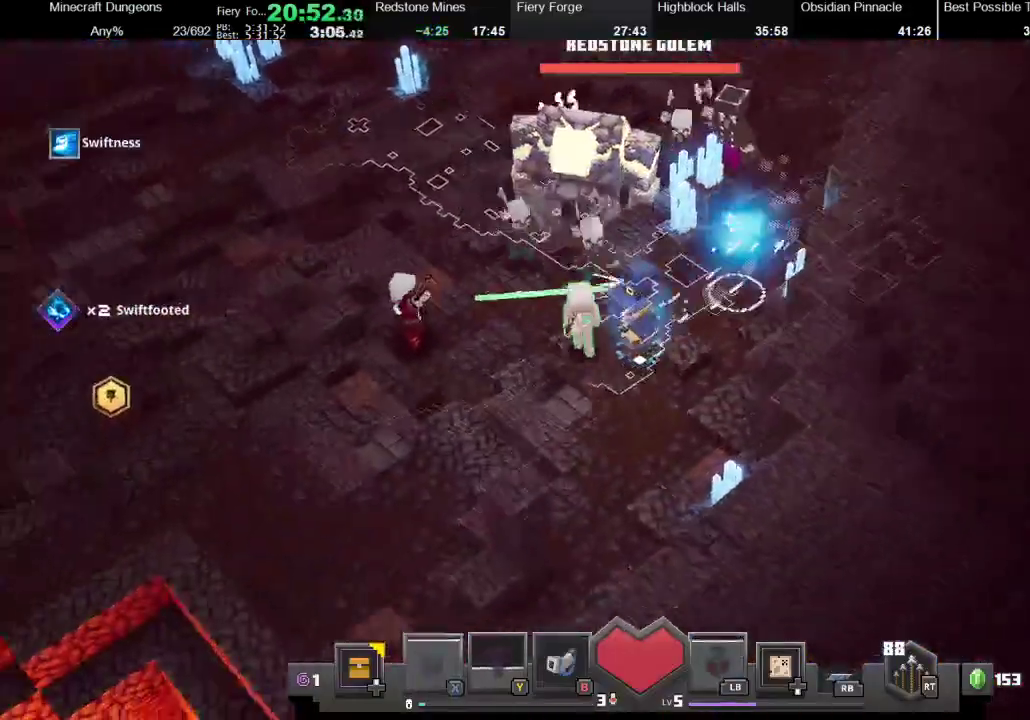
{"buttons": [], "left_stick": "left", "right_stick": "center", "events": [[33, "R1", "down"], [33, "X", "down"], [167, "R1", "up"], [167, "X", "up"], [300, "R1", "down"], [300, "X", "down"], [433, "X", "up"], [467, "R1", "up"], [500, "left_stick", "left"]]}
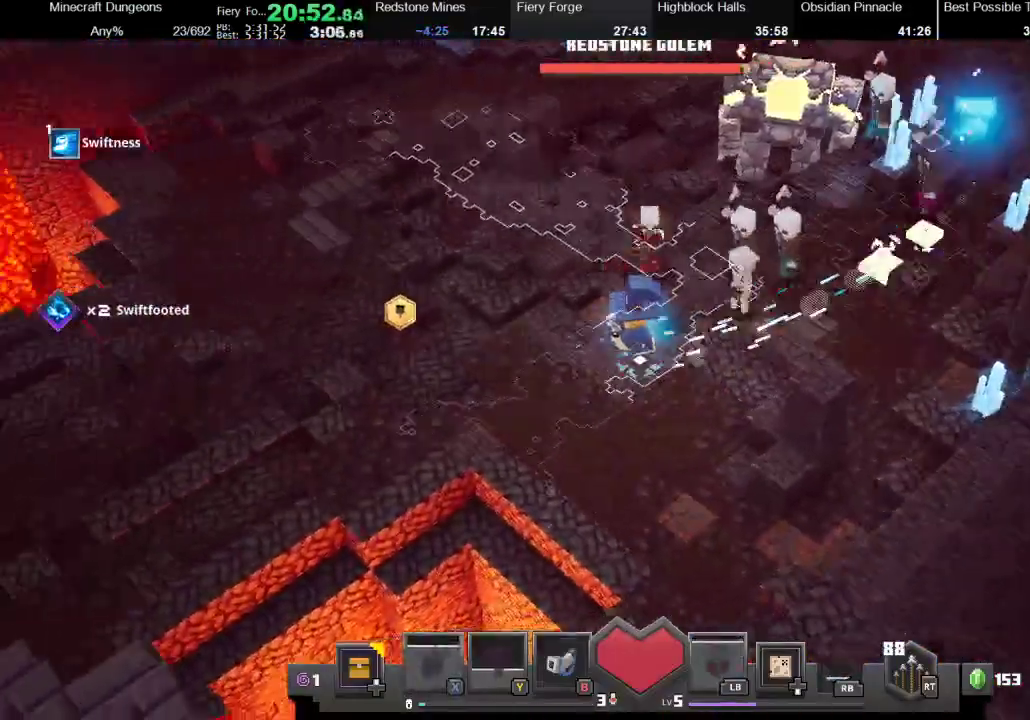
{"buttons": ["X", "R1"], "left_stick": "down-left", "right_stick": "center", "events": [[167, "left_stick", "down-left"], [500, "R1", "down"], [500, "X", "down"]]}
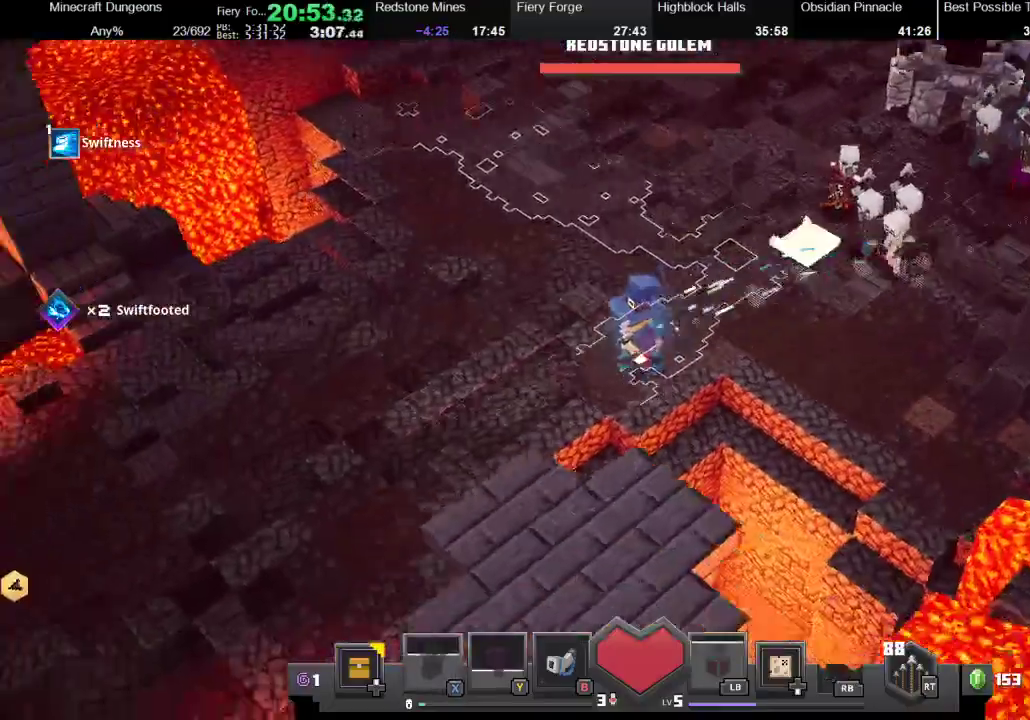
{"buttons": ["X", "R1"], "left_stick": "down-left", "right_stick": "center", "events": [[100, "X", "up"], [167, "R1", "up"], [200, "X", "down"], [233, "R1", "down"], [333, "X", "up"], [367, "R1", "up"], [433, "R1", "down"], [433, "X", "down"]]}
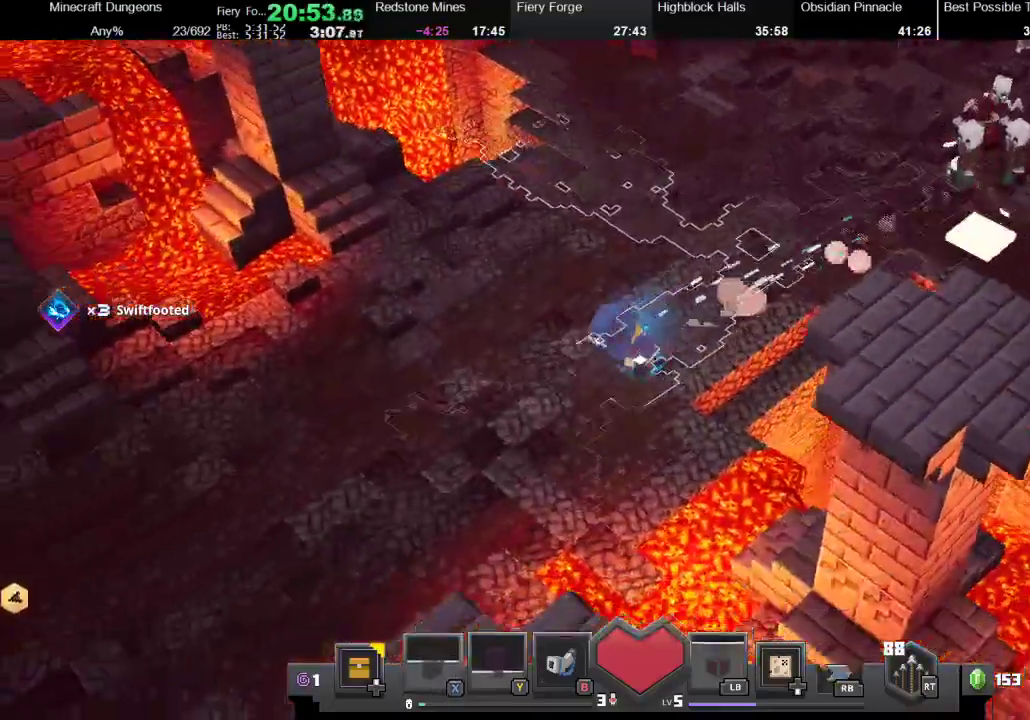
{"buttons": ["X", "R1"], "left_stick": "down-left", "right_stick": "center", "events": [[67, "R1", "up"], [133, "R1", "down"], [233, "R1", "up"], [233, "X", "up"], [300, "R1", "down"], [300, "X", "down"]]}
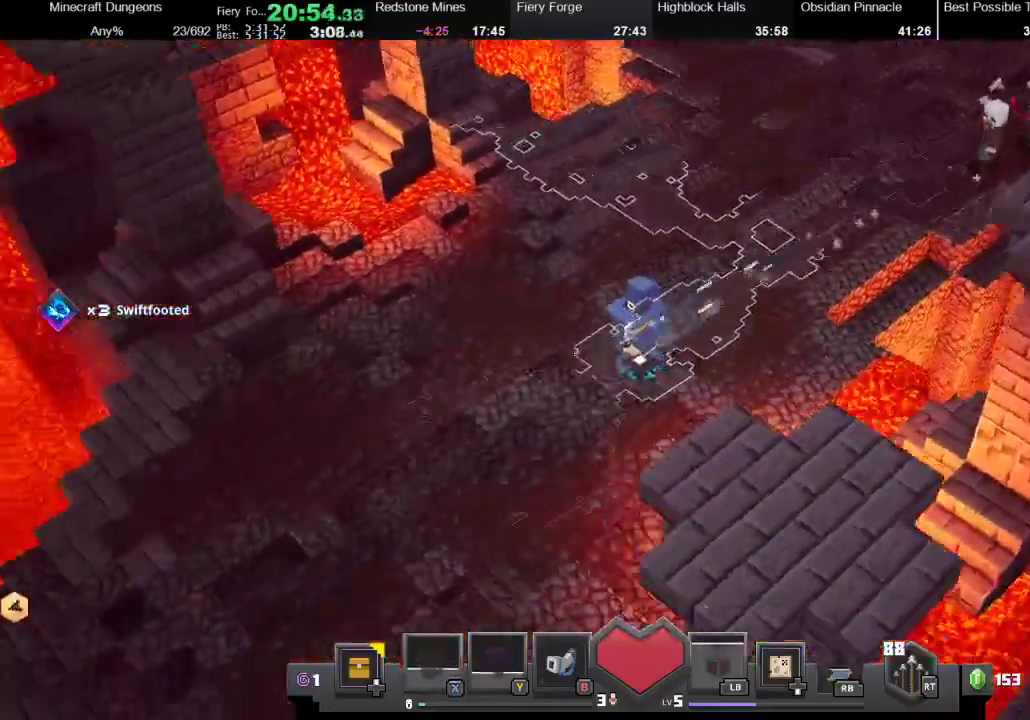
{"buttons": [], "left_stick": "down-left", "right_stick": "center", "events": [[100, "R1", "up"], [100, "X", "up"], [367, "R1", "down"], [367, "X", "down"], [467, "R1", "up"], [467, "X", "up"]]}
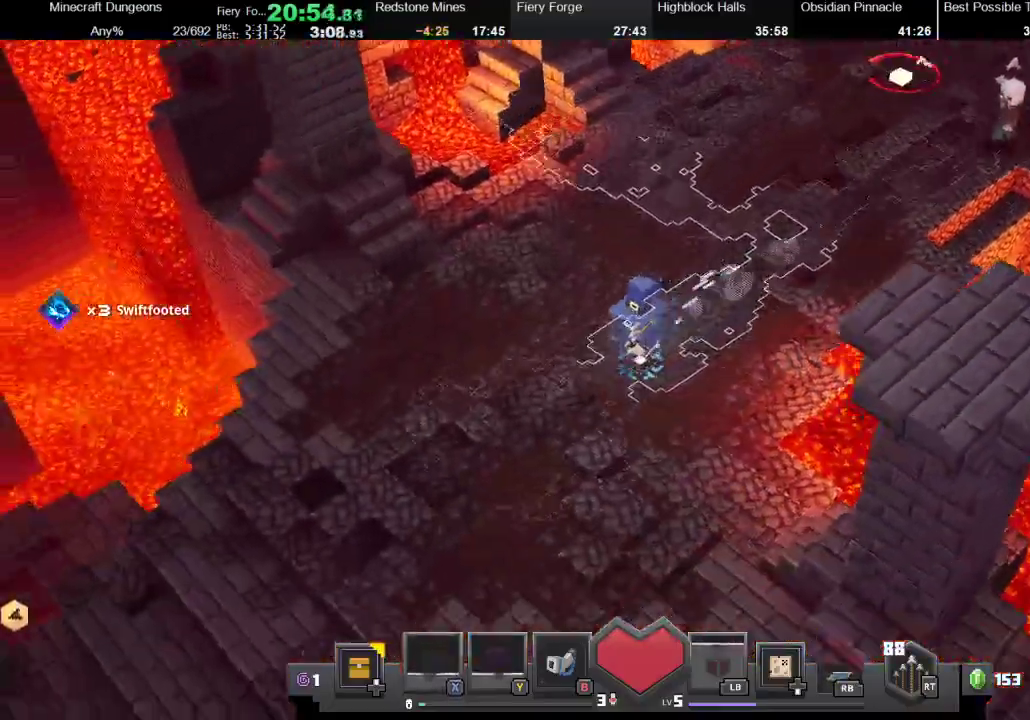
{"buttons": [], "left_stick": "down-left", "right_stick": "center", "events": [[33, "R1", "down"], [33, "X", "down"], [167, "R1", "up"], [167, "X", "up"], [233, "R1", "down"], [233, "X", "down"], [333, "X", "up"], [367, "R1", "up"], [433, "R1", "down"], [433, "X", "down"], [500, "R1", "up"], [500, "X", "up"]]}
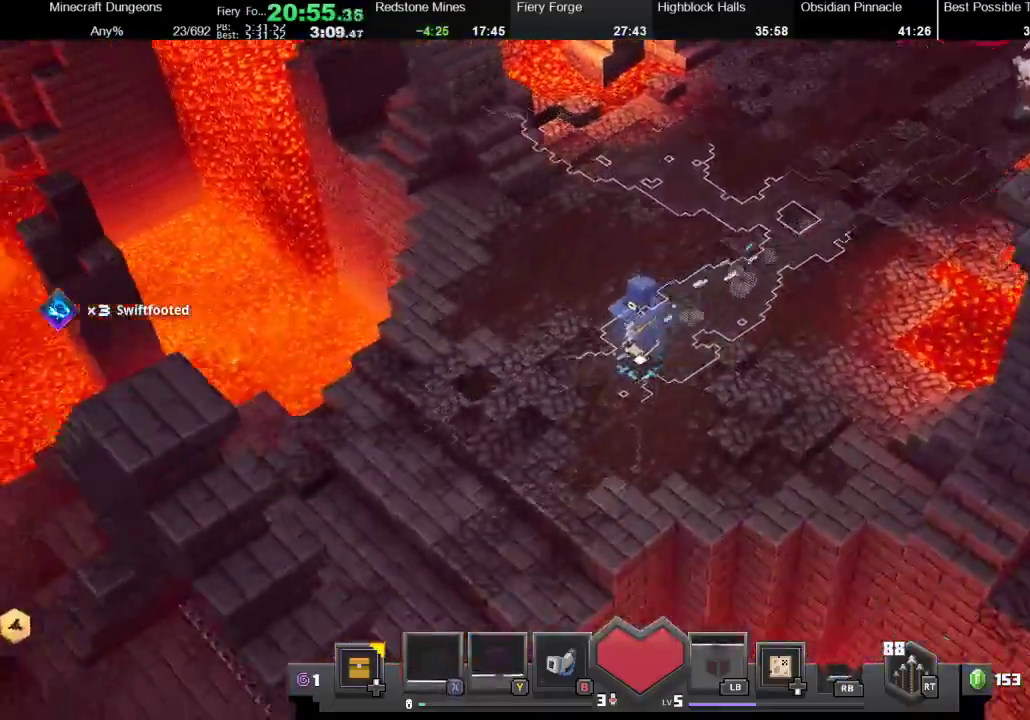
{"buttons": ["X", "R1"], "left_stick": "down-left", "right_stick": "center", "events": [[133, "R1", "down"], [133, "X", "down"], [233, "X", "up"], [267, "R1", "up"], [367, "R1", "down"], [367, "X", "down"], [433, "X", "up"], [500, "X", "down"]]}
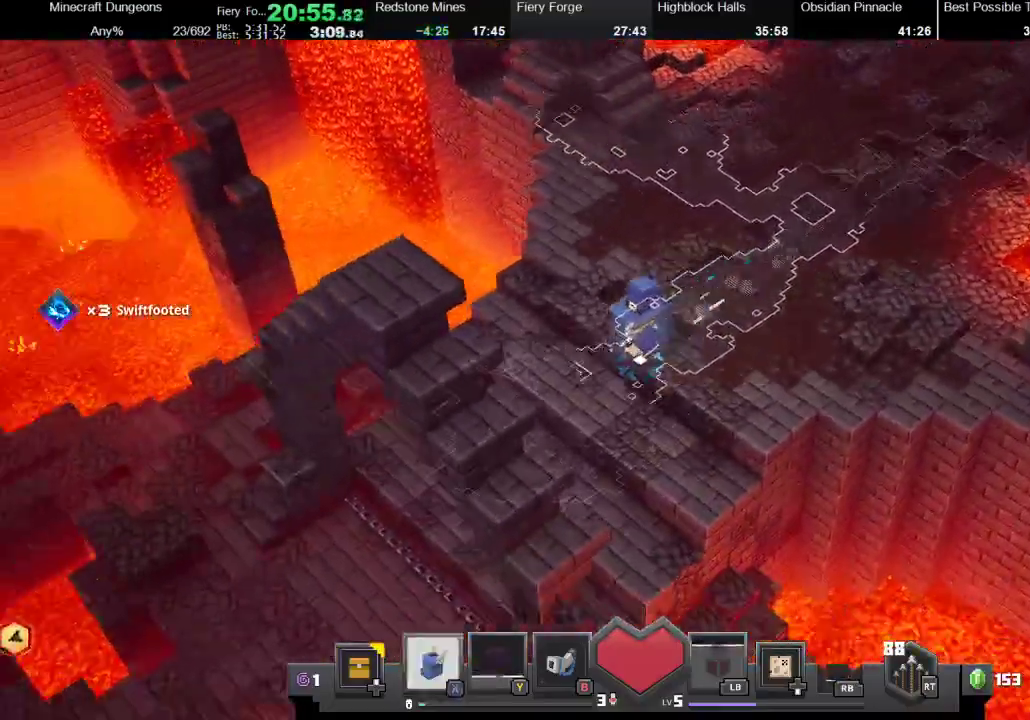
{"buttons": [], "left_stick": "down-left", "right_stick": "center", "events": [[133, "R1", "up"], [133, "X", "up"], [267, "R1", "down"], [267, "X", "down"], [400, "X", "up"], [433, "R1", "up"]]}
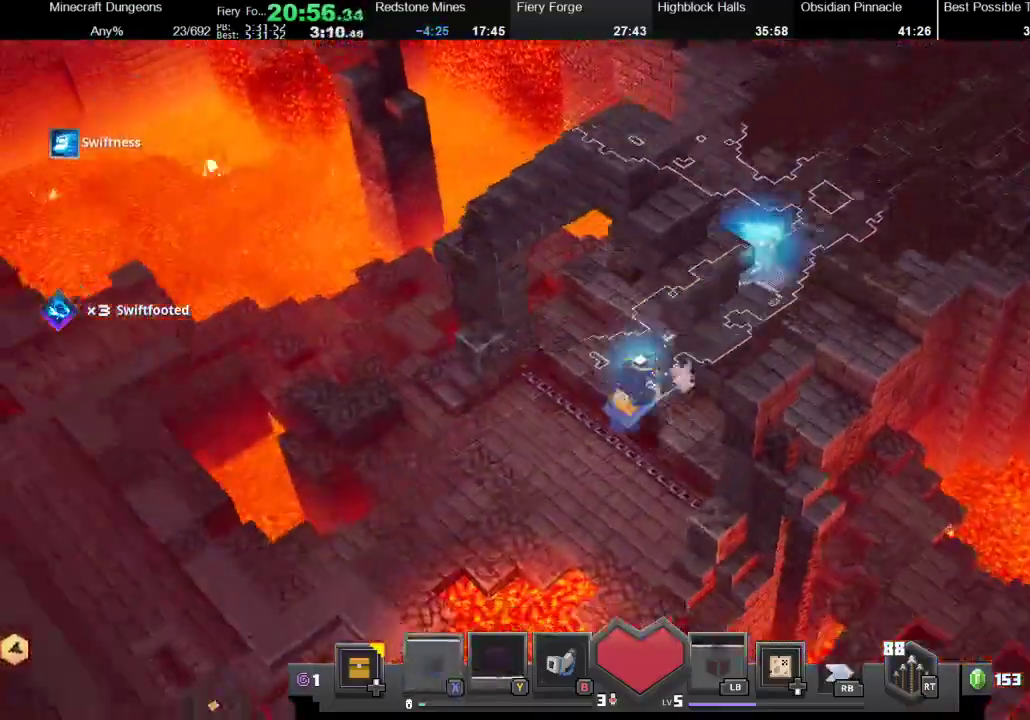
{"buttons": [], "left_stick": "left", "right_stick": "center", "events": [[33, "R1", "down"], [33, "X", "down"], [133, "X", "up"], [200, "R1", "up"], [400, "left_stick", "left"]]}
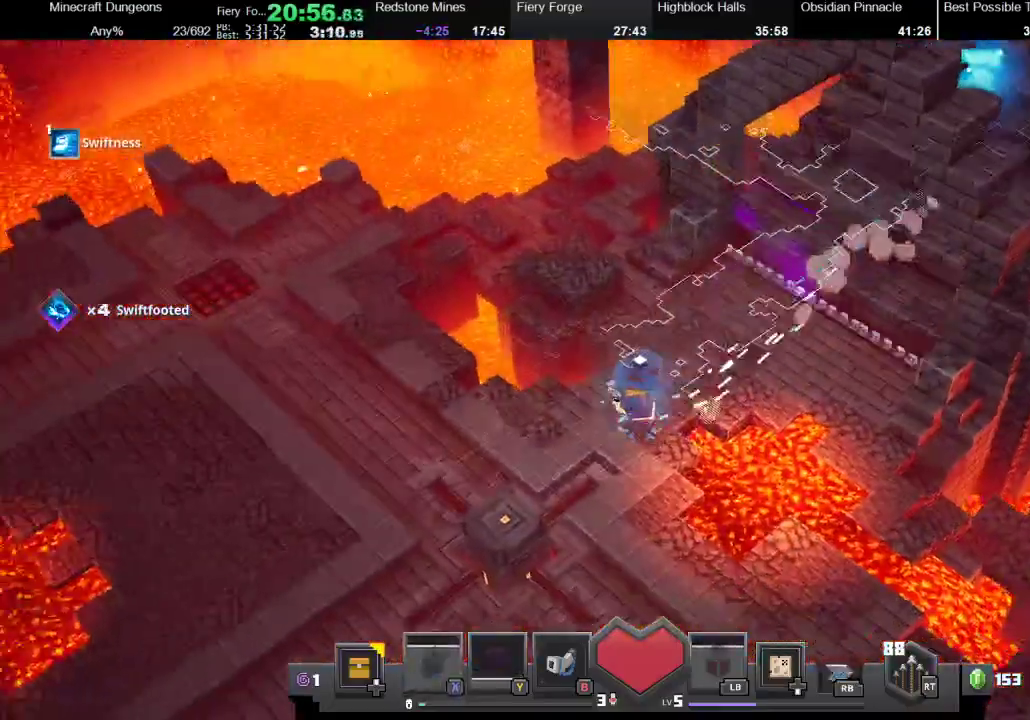
{"buttons": [], "left_stick": "right", "right_stick": "center", "events": [[167, "left_stick", "down-left"], [367, "left_stick", "down"], [433, "left_stick", "down-right"], [500, "left_stick", "right"]]}
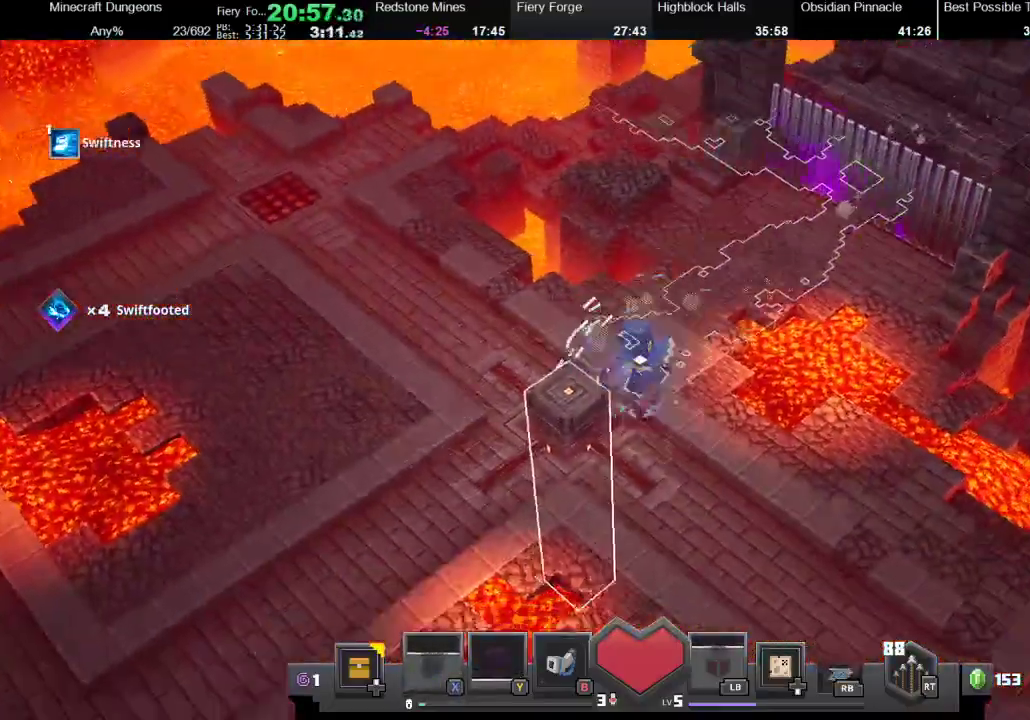
{"buttons": ["DPAD_UP"], "left_stick": "center", "right_stick": "center", "events": [[100, "left_stick", "down-right"], [200, "left_stick", "down"], [367, "left_stick", "down-left"], [433, "DPAD_UP", "down"], [467, "left_stick", "center"]]}
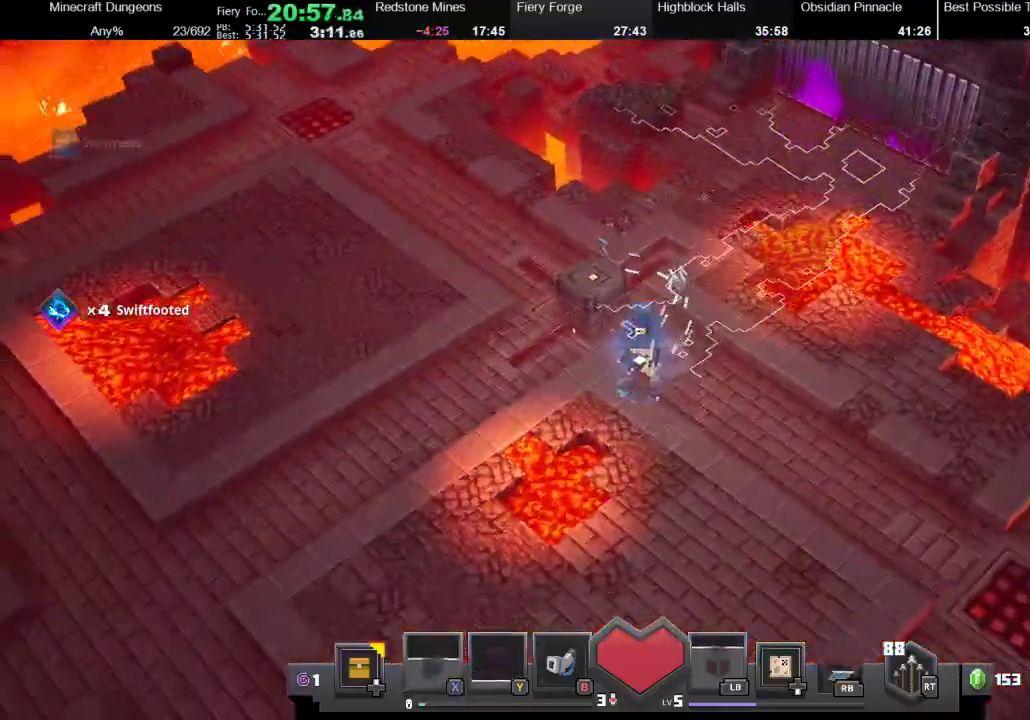
{"buttons": [], "left_stick": "center", "right_stick": "center", "events": [[100, "DPAD_UP", "up"]]}
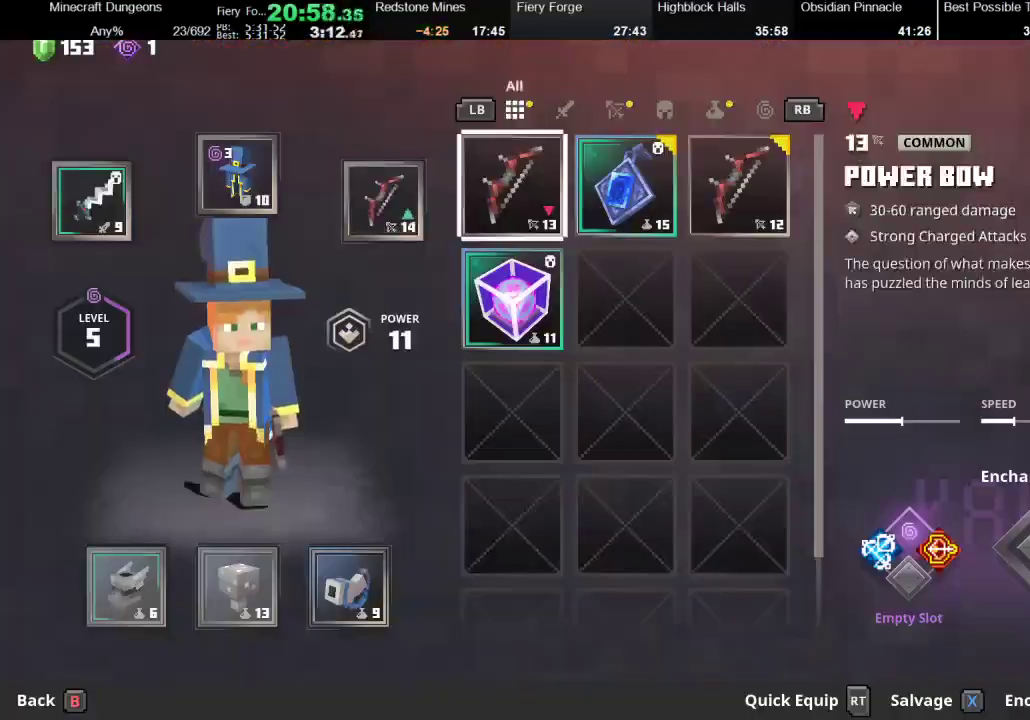
{"buttons": [], "left_stick": "center", "right_stick": "center", "events": [[367, "left_stick", "right"], [467, "left_stick", "center"]]}
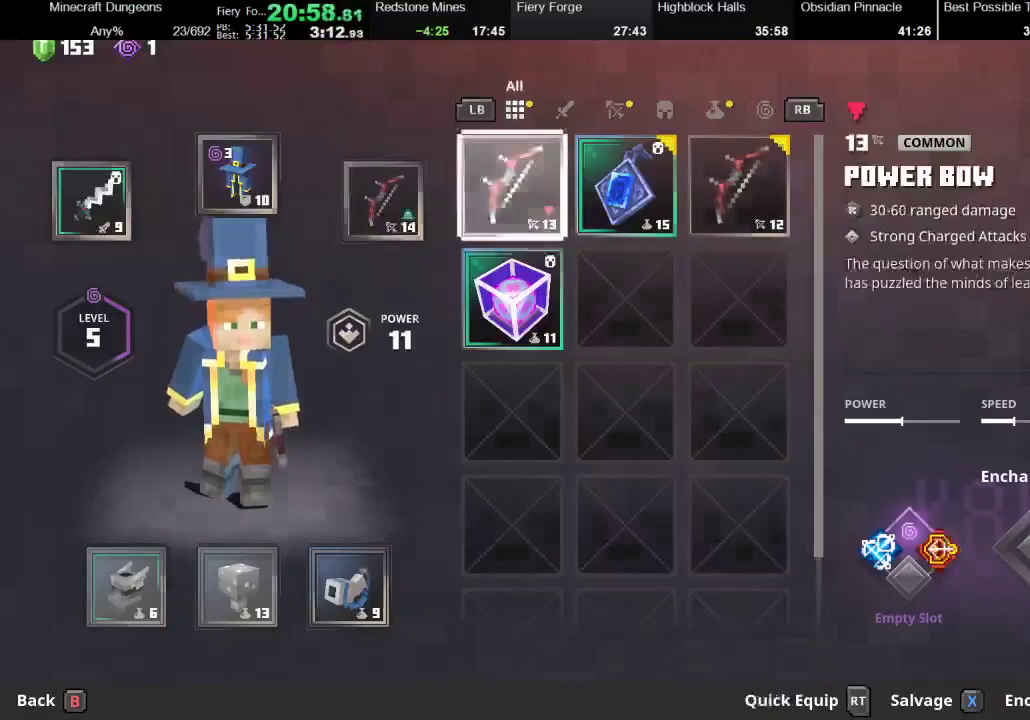
{"buttons": [], "left_stick": "right", "right_stick": "center", "events": [[33, "X", "down"], [100, "X", "up"], [167, "A", "down"], [267, "A", "up"], [500, "left_stick", "right"]]}
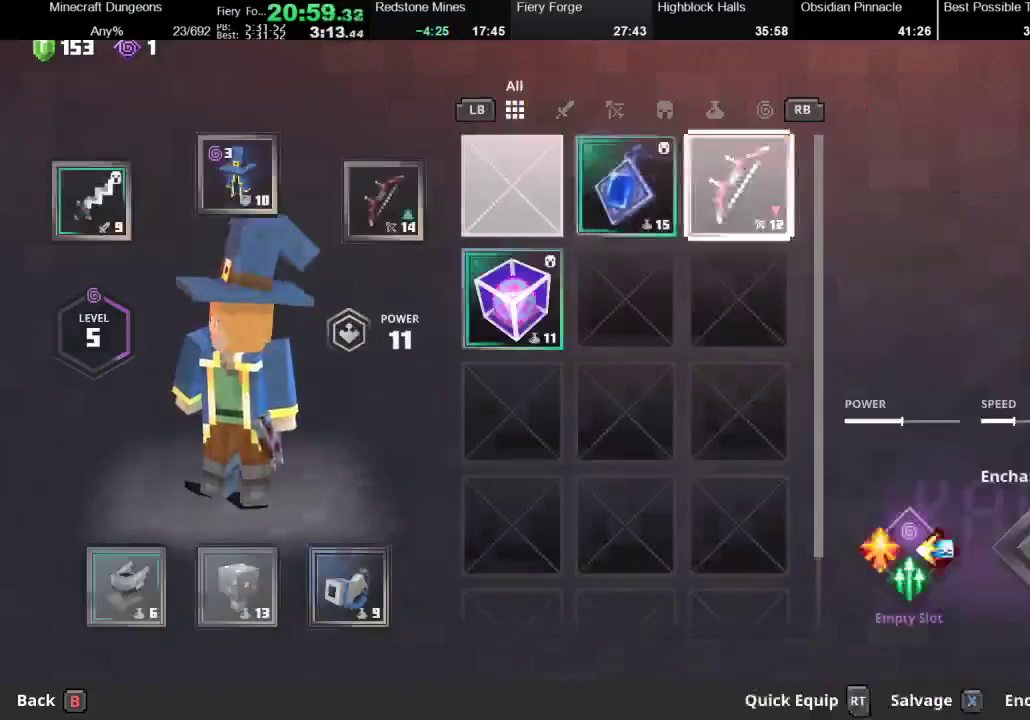
{"buttons": [], "left_stick": "left", "right_stick": "center", "events": [[67, "left_stick", "center"], [167, "A", "down"], [300, "A", "up"], [467, "left_stick", "left"]]}
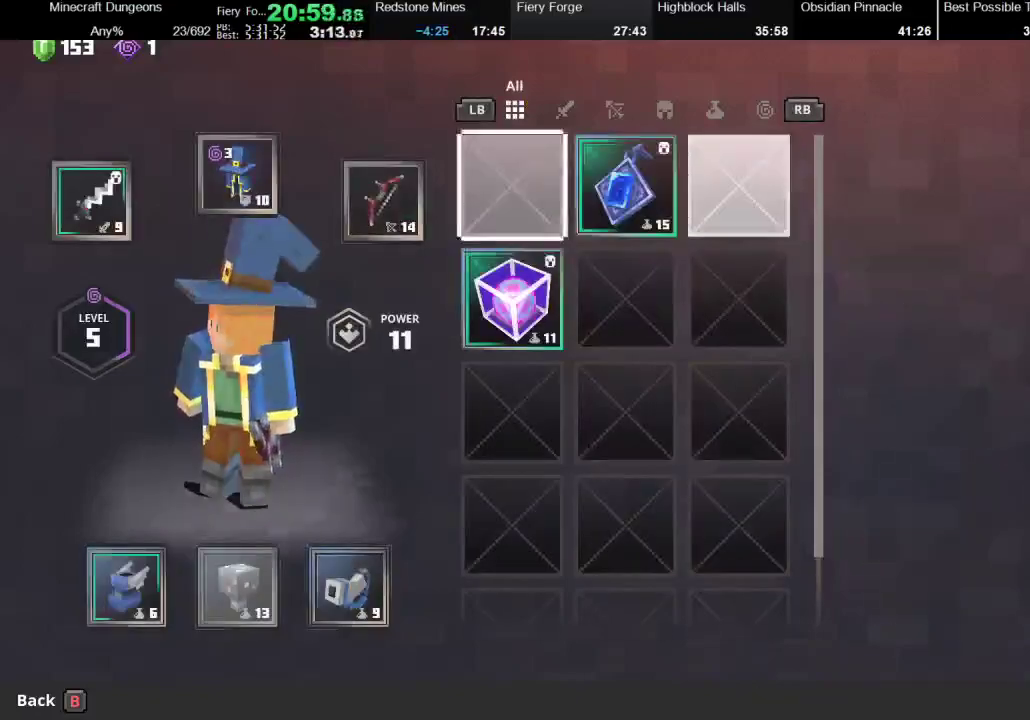
{"buttons": [], "left_stick": "center", "right_stick": "center", "events": [[267, "left_stick", "center"]]}
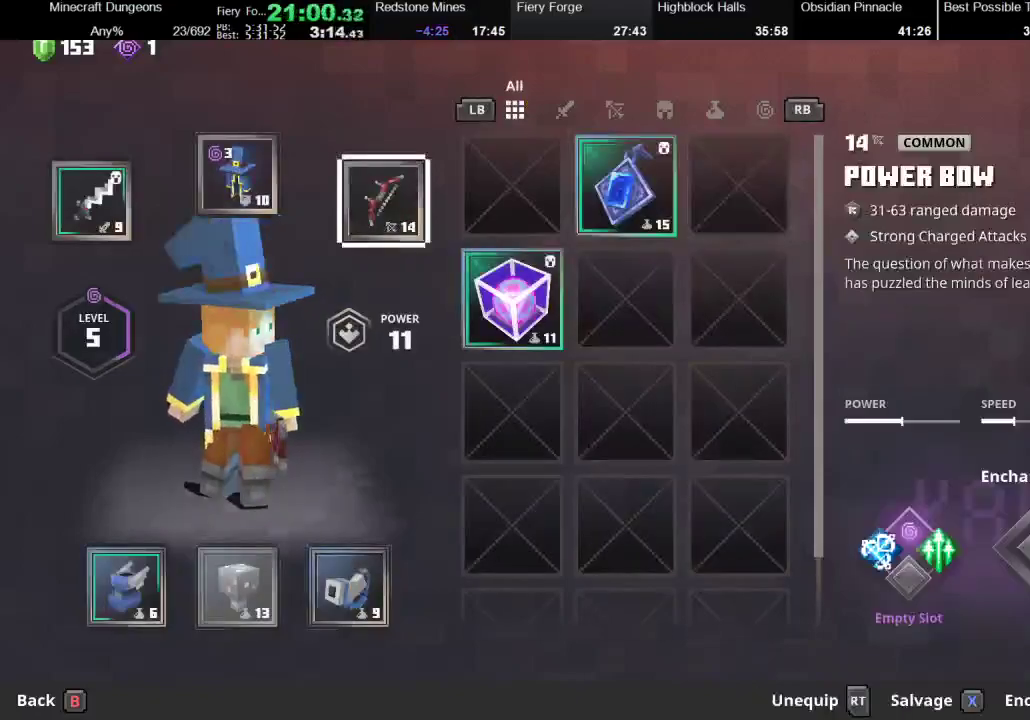
{"buttons": [], "left_stick": "down-right", "right_stick": "center", "events": [[200, "B", "down"], [333, "B", "up"], [367, "left_stick", "down-right"]]}
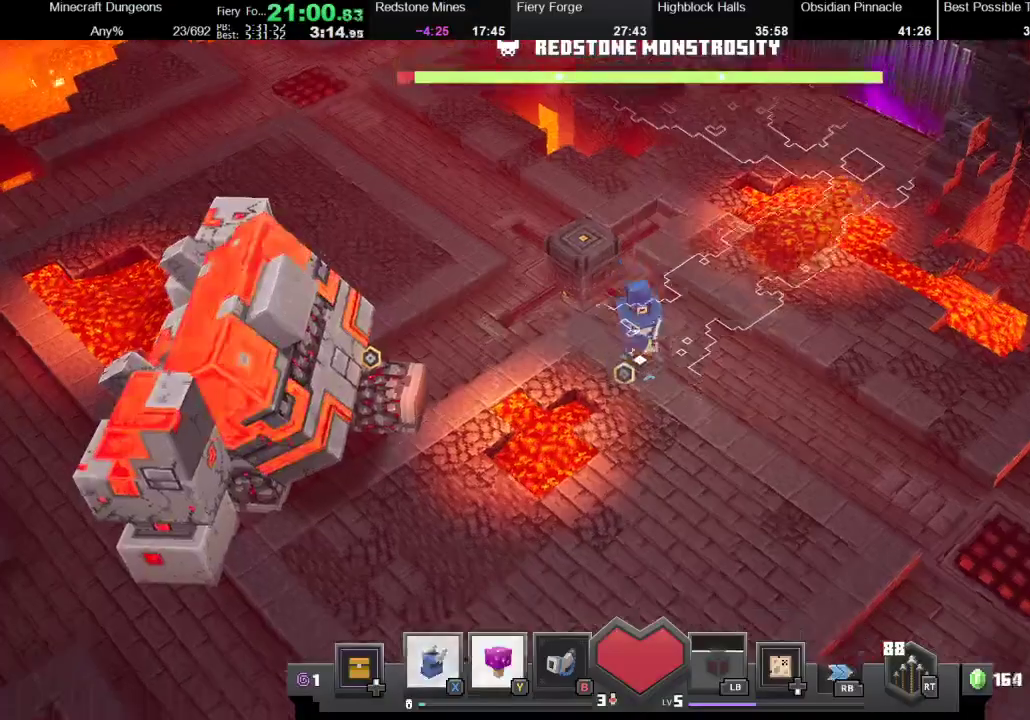
{"buttons": ["X"], "left_stick": "down", "right_stick": "center", "events": [[33, "left_stick", "down"], [400, "X", "down"]]}
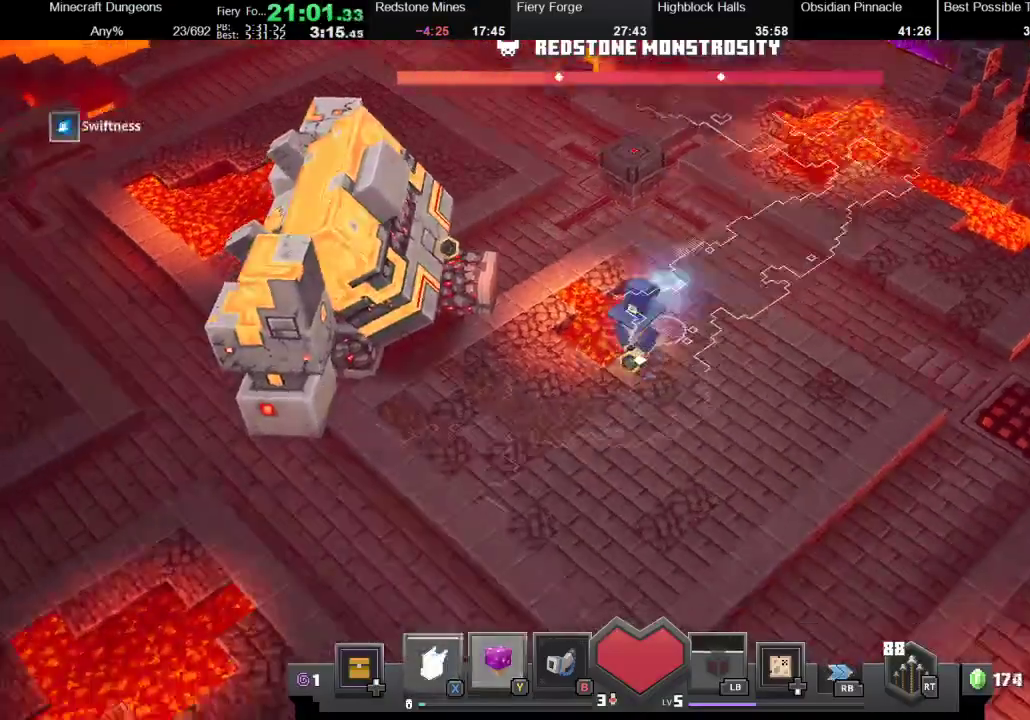
{"buttons": [], "left_stick": "up-left", "right_stick": "center", "events": [[67, "left_stick", "down-left"], [100, "X", "up"], [333, "left_stick", "left"], [367, "Y", "down"], [400, "left_stick", "up-left"], [467, "Y", "up"]]}
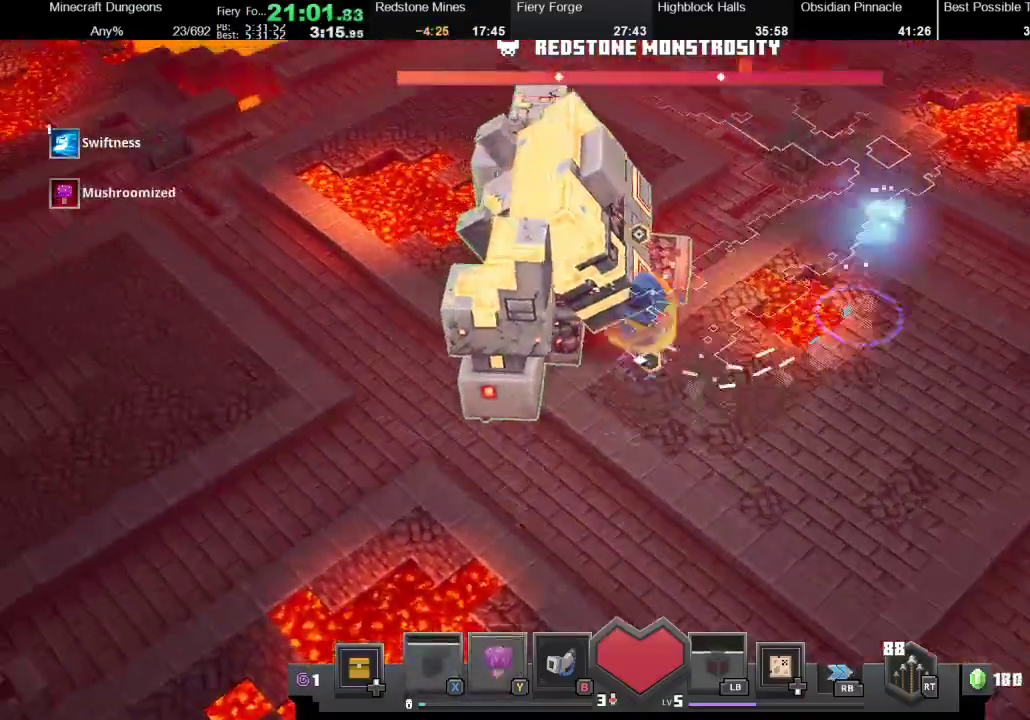
{"buttons": ["A"], "left_stick": "up-left", "right_stick": "center", "events": [[133, "A", "down"]]}